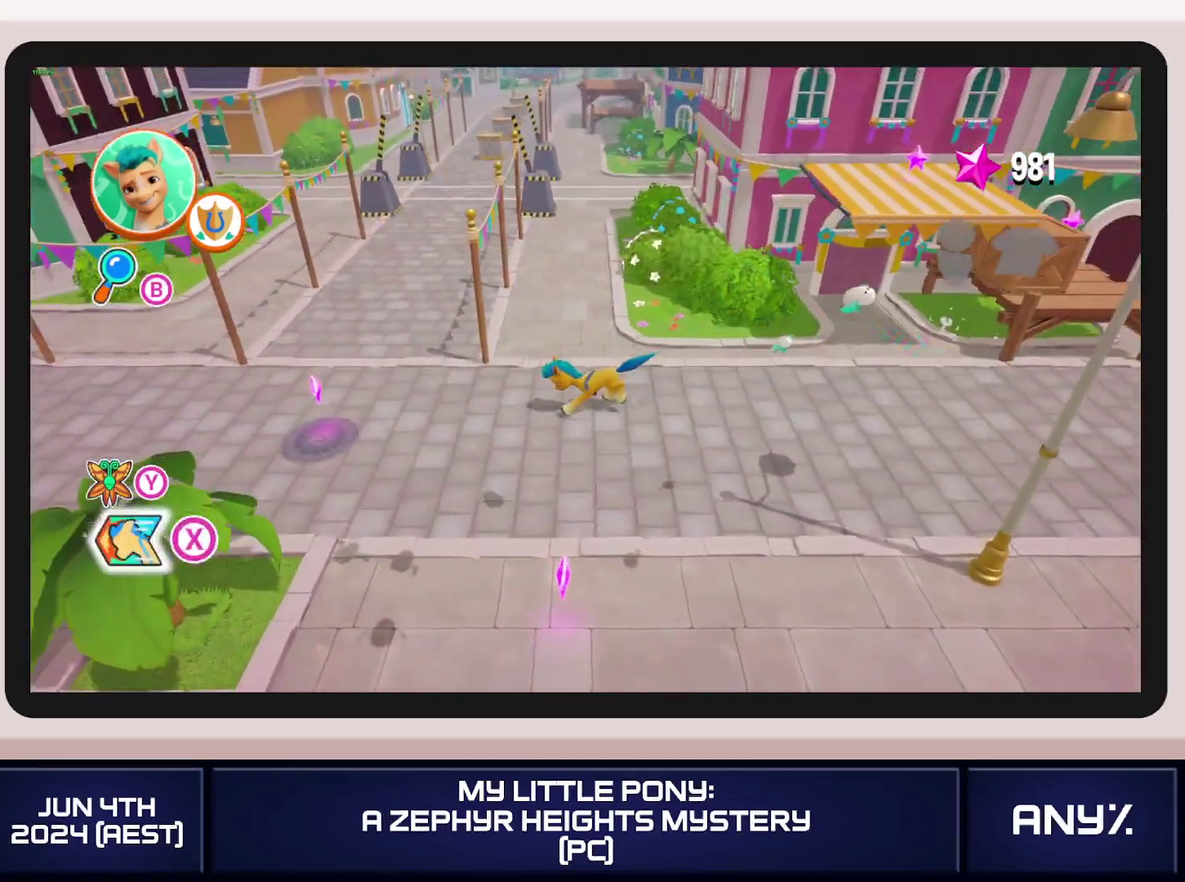
Gameplay with a controller (Xbox layout); each line is a JSON object with the inputs held at the frame after it. "events" lists button and stick changes between this image and that frame as [ms after this image, input, new state], when the widget could be followed in between. This document gives stick clicks only as held states, not as events. Not read: keyboard_mouse.
{"buttons": ["X"], "left_stick": "left", "right_stick": "center", "events": []}
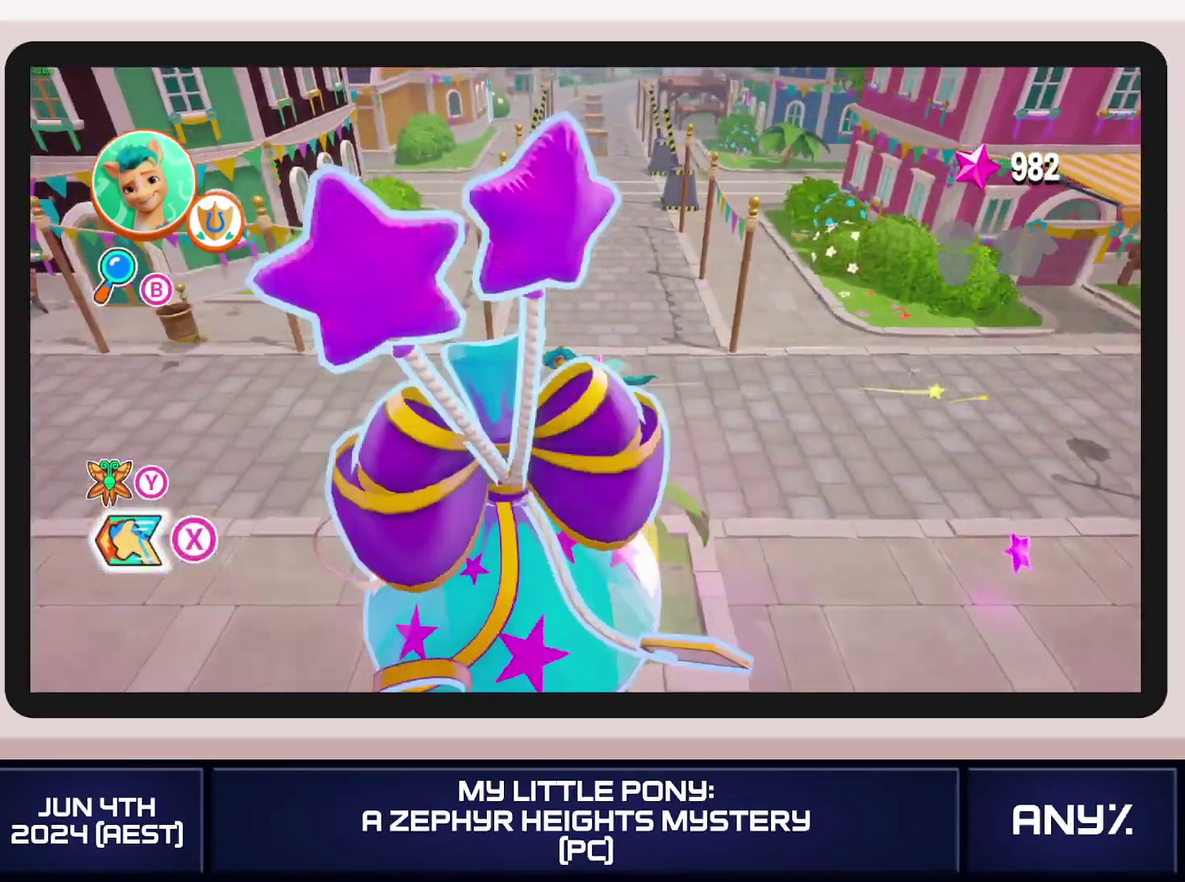
{"buttons": ["X"], "left_stick": "left", "right_stick": "center", "events": [[384, "A", "down"], [484, "A", "up"]]}
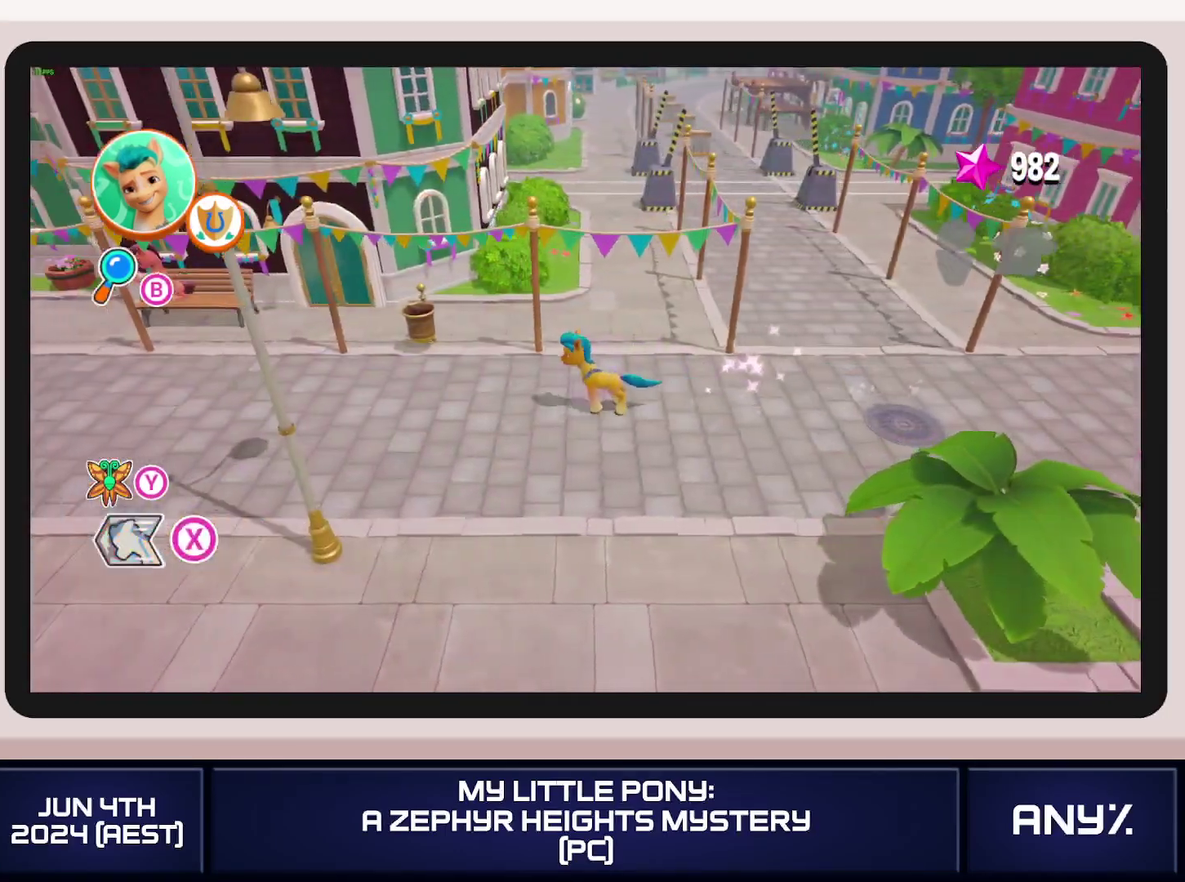
{"buttons": ["X"], "left_stick": "left", "right_stick": "center", "events": []}
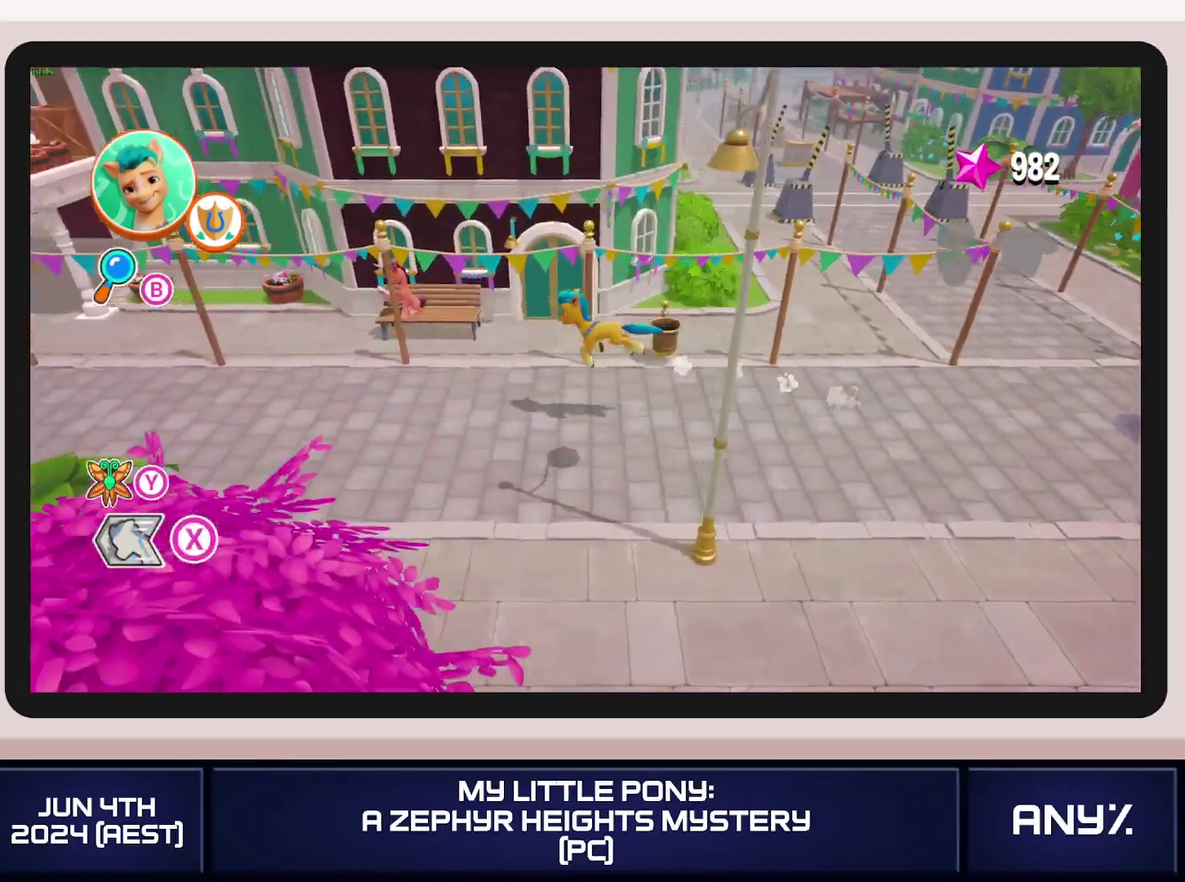
{"buttons": ["X"], "left_stick": "left", "right_stick": "center", "events": []}
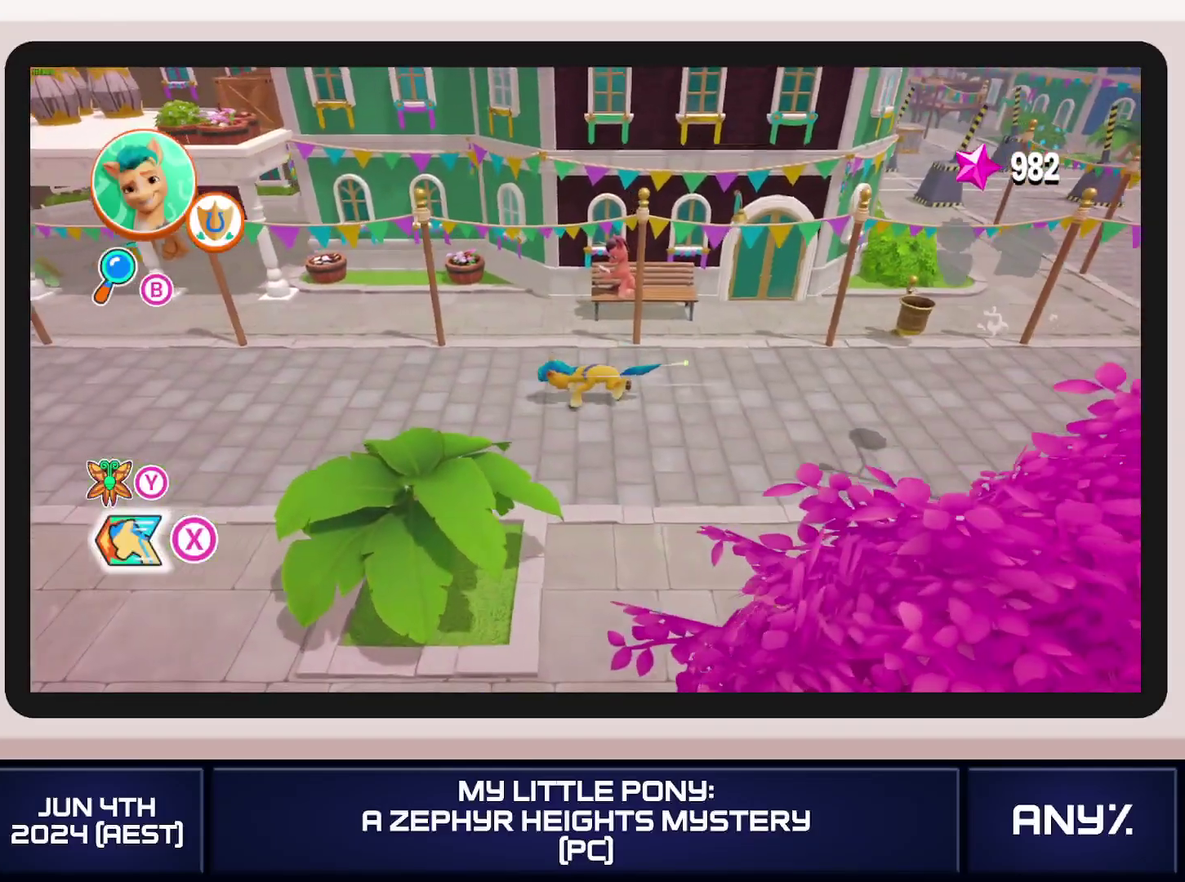
{"buttons": ["X"], "left_stick": "left", "right_stick": "center", "events": []}
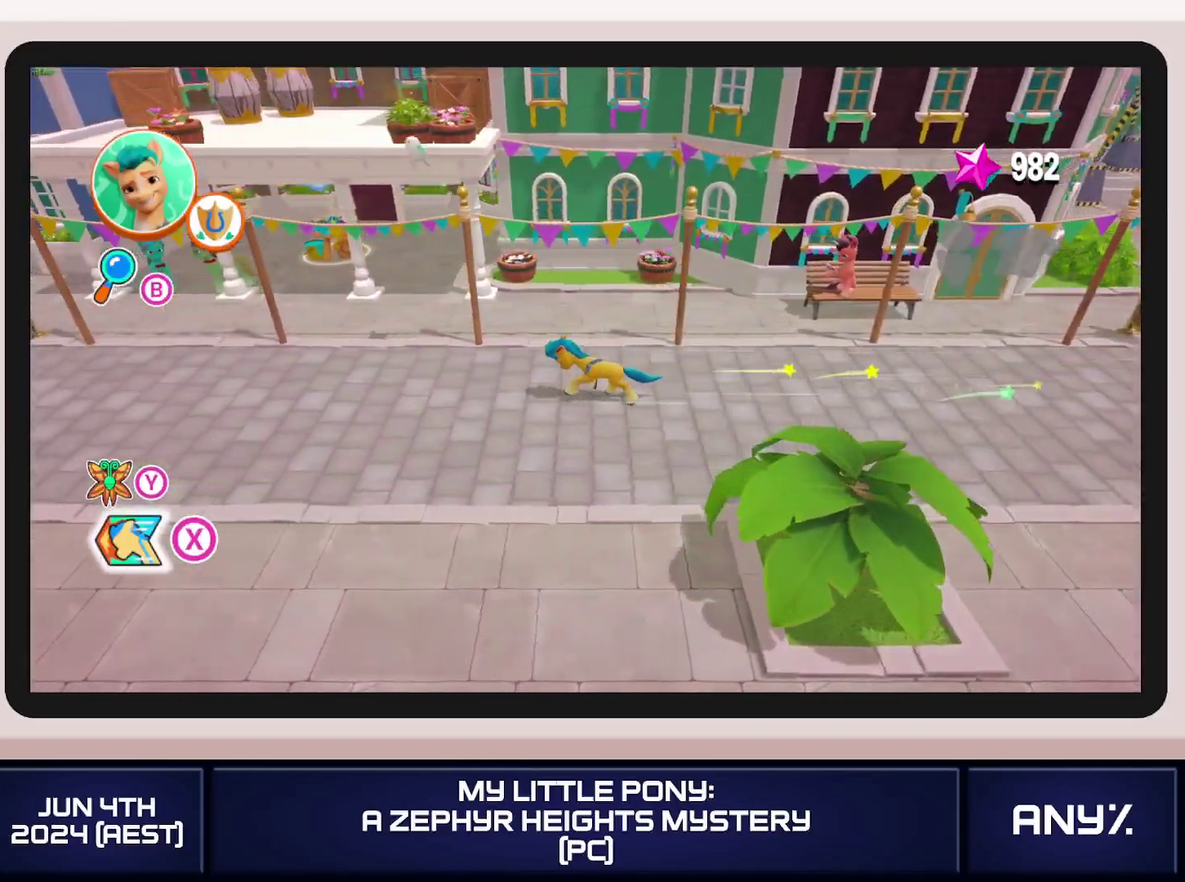
{"buttons": ["X"], "left_stick": "left", "right_stick": "center", "events": [[184, "A", "down"], [301, "A", "up"]]}
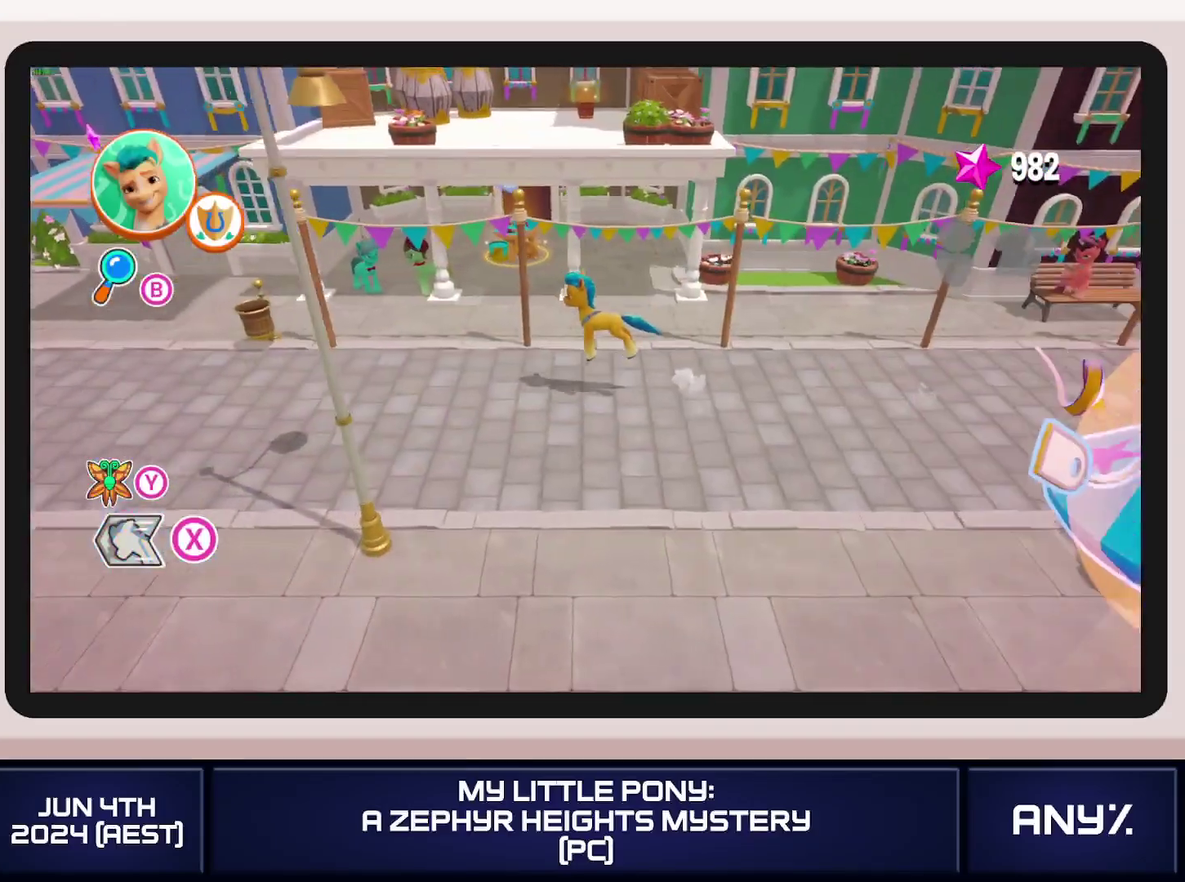
{"buttons": ["X"], "left_stick": "left", "right_stick": "center", "events": []}
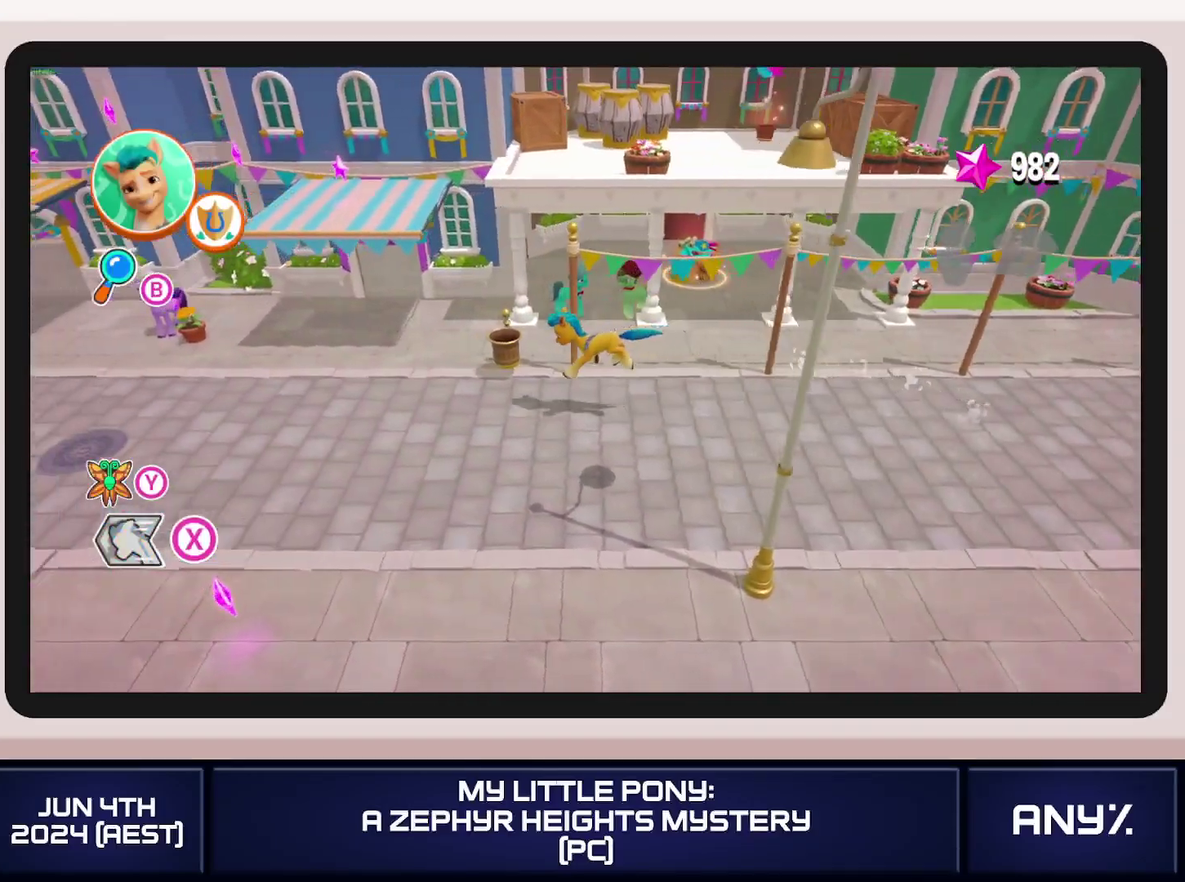
{"buttons": ["X"], "left_stick": "up-left", "right_stick": "center", "events": [[317, "left_stick", "up-left"]]}
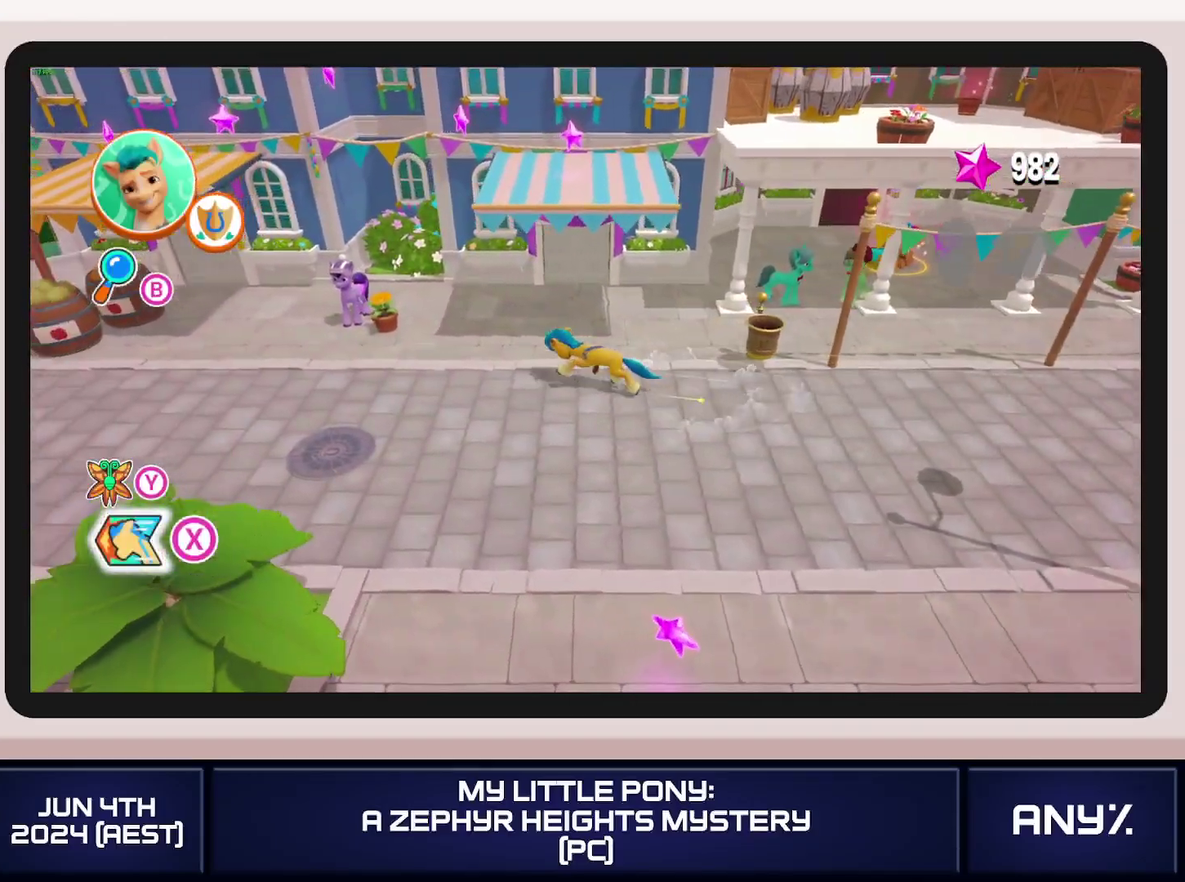
{"buttons": ["B"], "left_stick": "down-right", "right_stick": "center", "events": [[317, "X", "up"], [350, "left_stick", "down-right"], [450, "B", "down"]]}
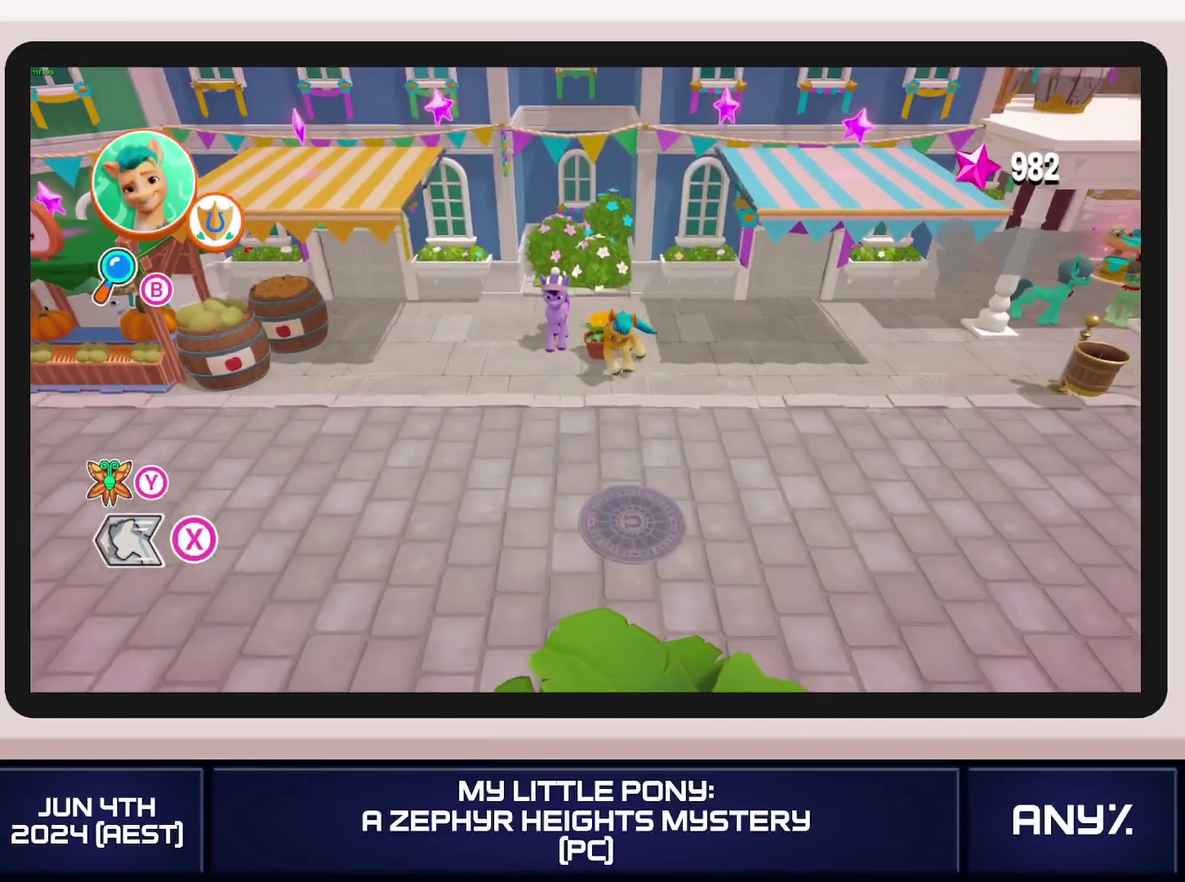
{"buttons": ["B"], "left_stick": "up-left", "right_stick": "center", "events": [[50, "B", "up"], [100, "B", "down"], [151, "B", "up"], [217, "B", "down"], [251, "left_stick", "down-left"], [284, "B", "up"], [317, "left_stick", "left"], [351, "B", "down"], [401, "left_stick", "up-left"], [434, "B", "up"], [501, "B", "down"]]}
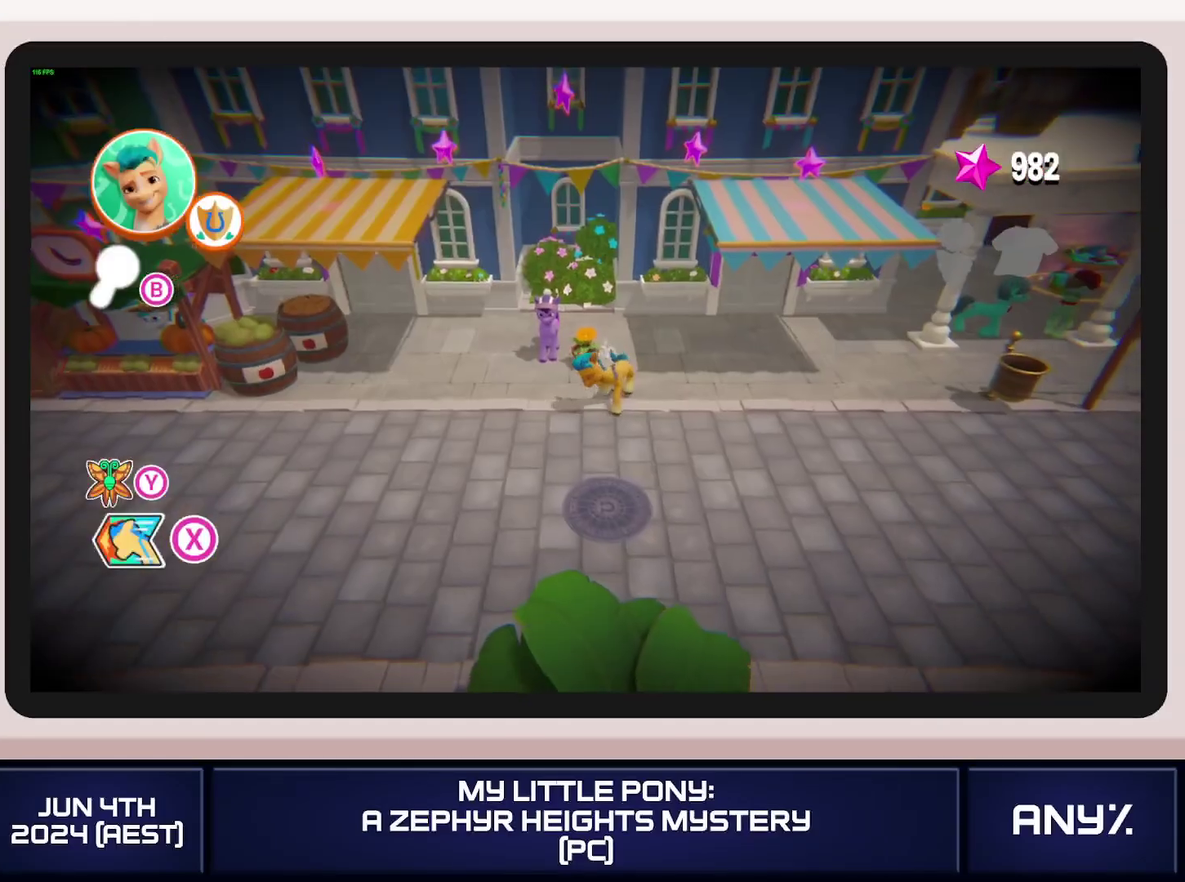
{"buttons": [], "left_stick": "down-right", "right_stick": "center", "events": [[83, "B", "up"], [100, "left_stick", "up"], [150, "B", "down"], [200, "B", "up"], [283, "B", "down"], [334, "B", "up"], [400, "B", "down"], [434, "left_stick", "down-right"], [450, "B", "up"]]}
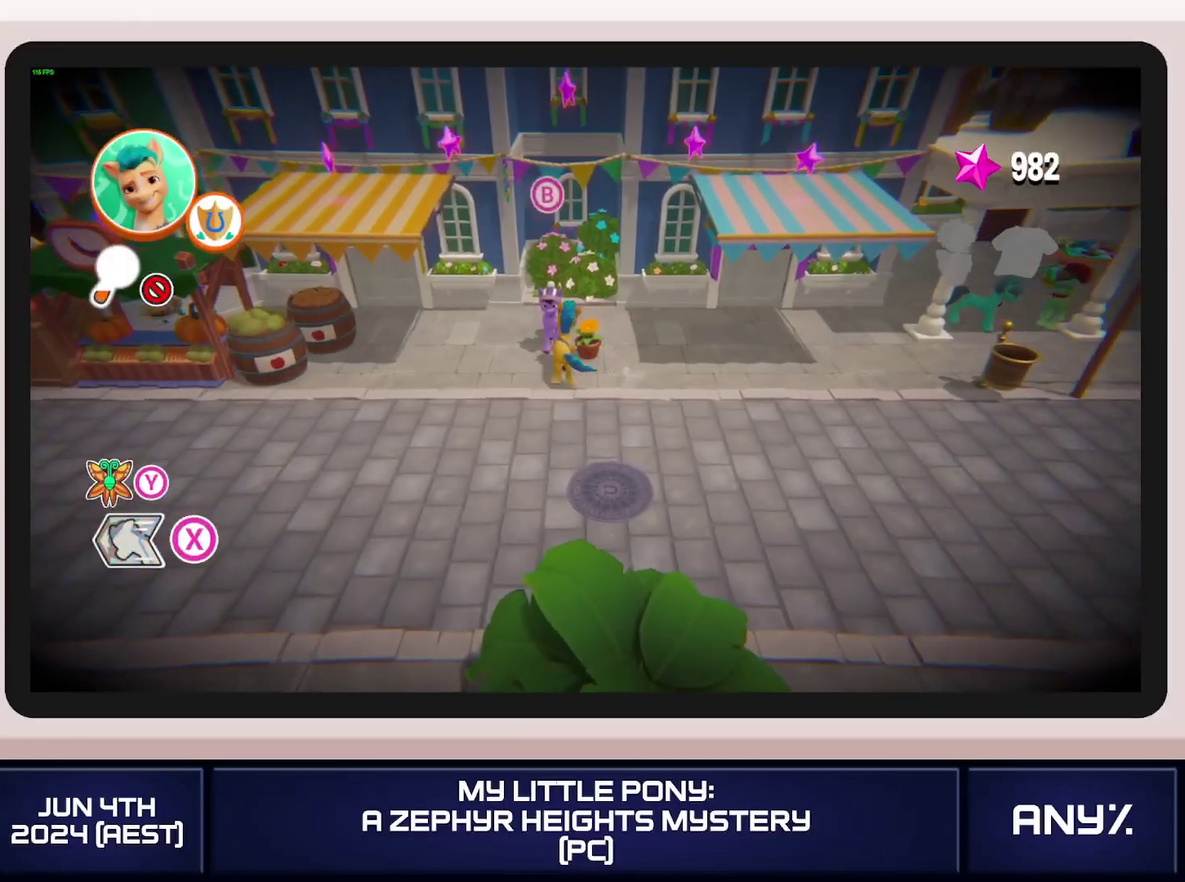
{"buttons": ["B"], "left_stick": "center", "right_stick": "center", "events": [[17, "B", "down"], [84, "B", "up"], [134, "B", "down"], [217, "B", "up"], [267, "B", "down"], [367, "B", "up"], [417, "B", "down"], [467, "left_stick", "center"]]}
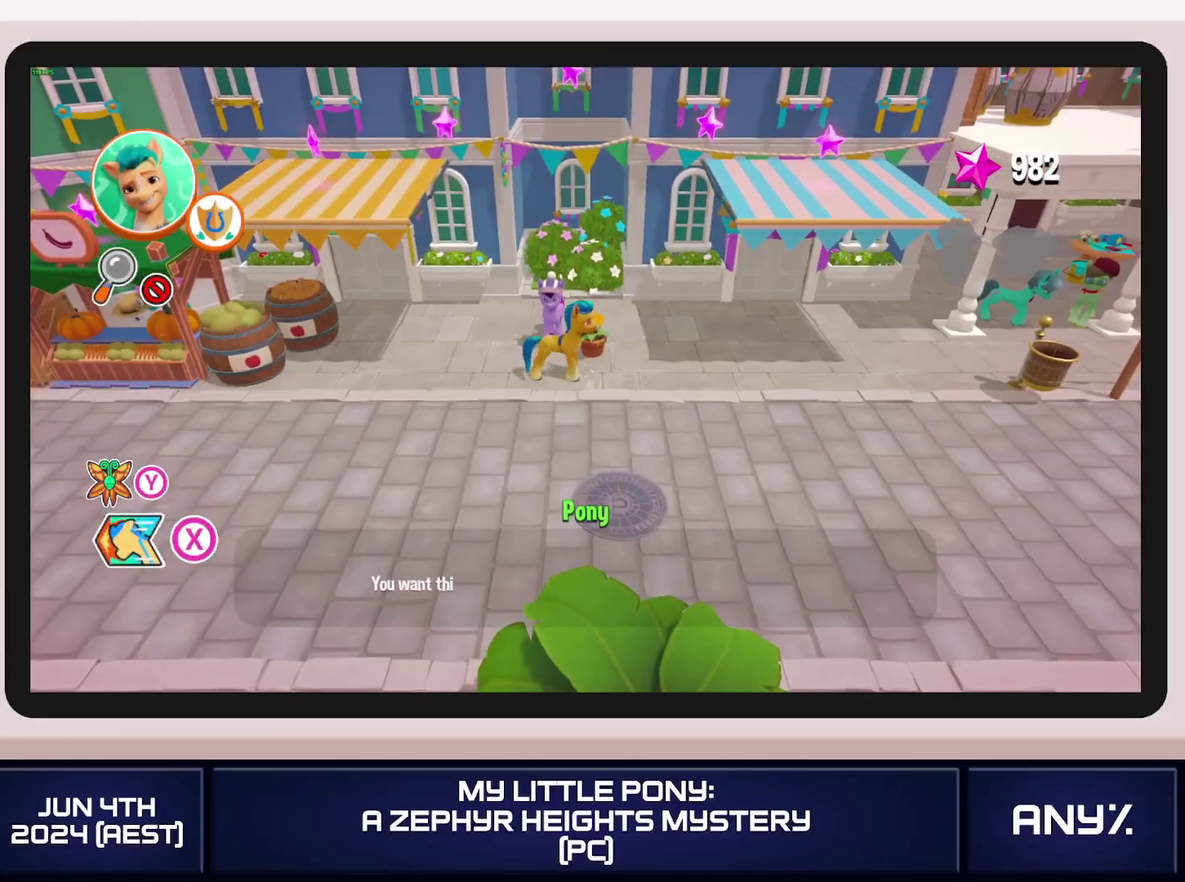
{"buttons": ["A"], "left_stick": "right", "right_stick": "center", "events": [[34, "B", "up"], [84, "B", "down"], [184, "B", "up"], [317, "A", "down"], [334, "left_stick", "down-right"], [417, "A", "up"], [501, "A", "down"], [501, "left_stick", "right"]]}
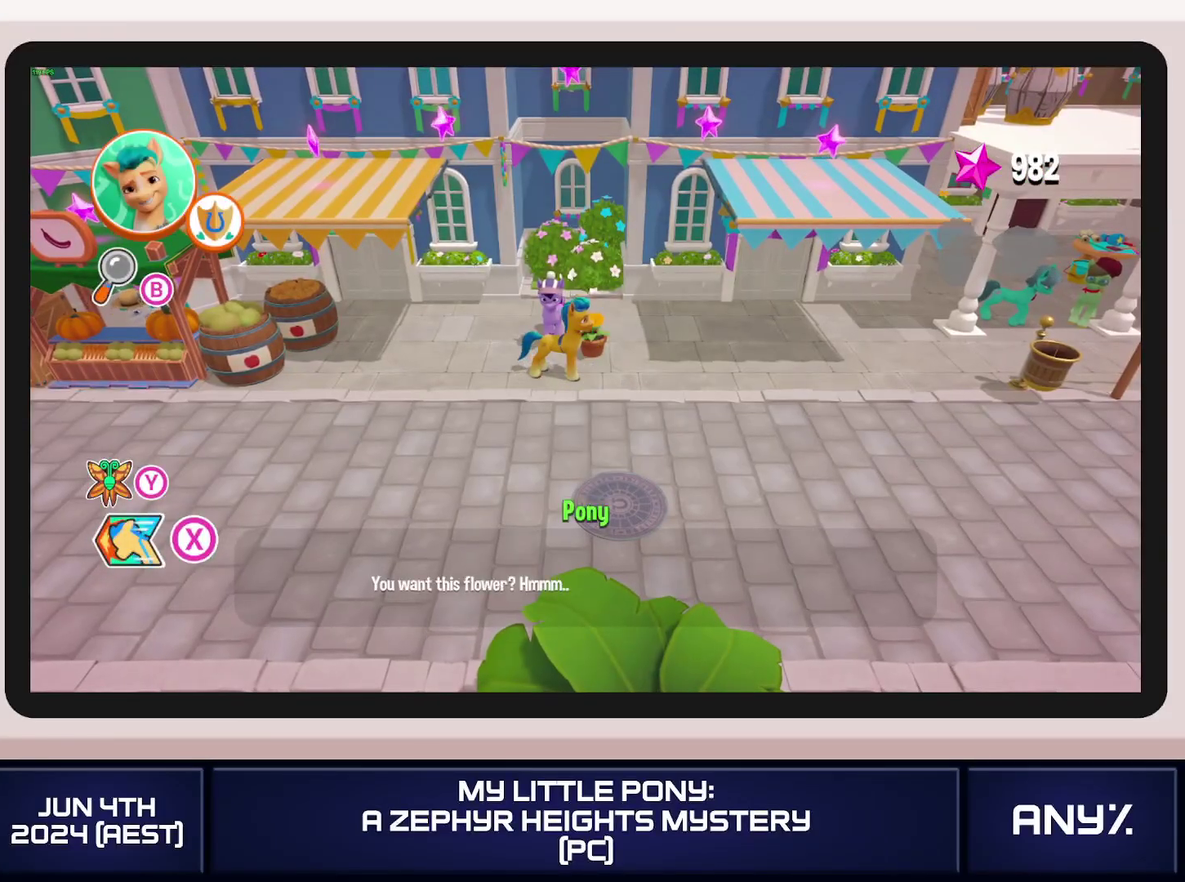
{"buttons": [], "left_stick": "right", "right_stick": "center", "events": [[83, "A", "up"], [133, "left_stick", "down-right"], [167, "A", "down"], [283, "A", "up"], [283, "left_stick", "right"]]}
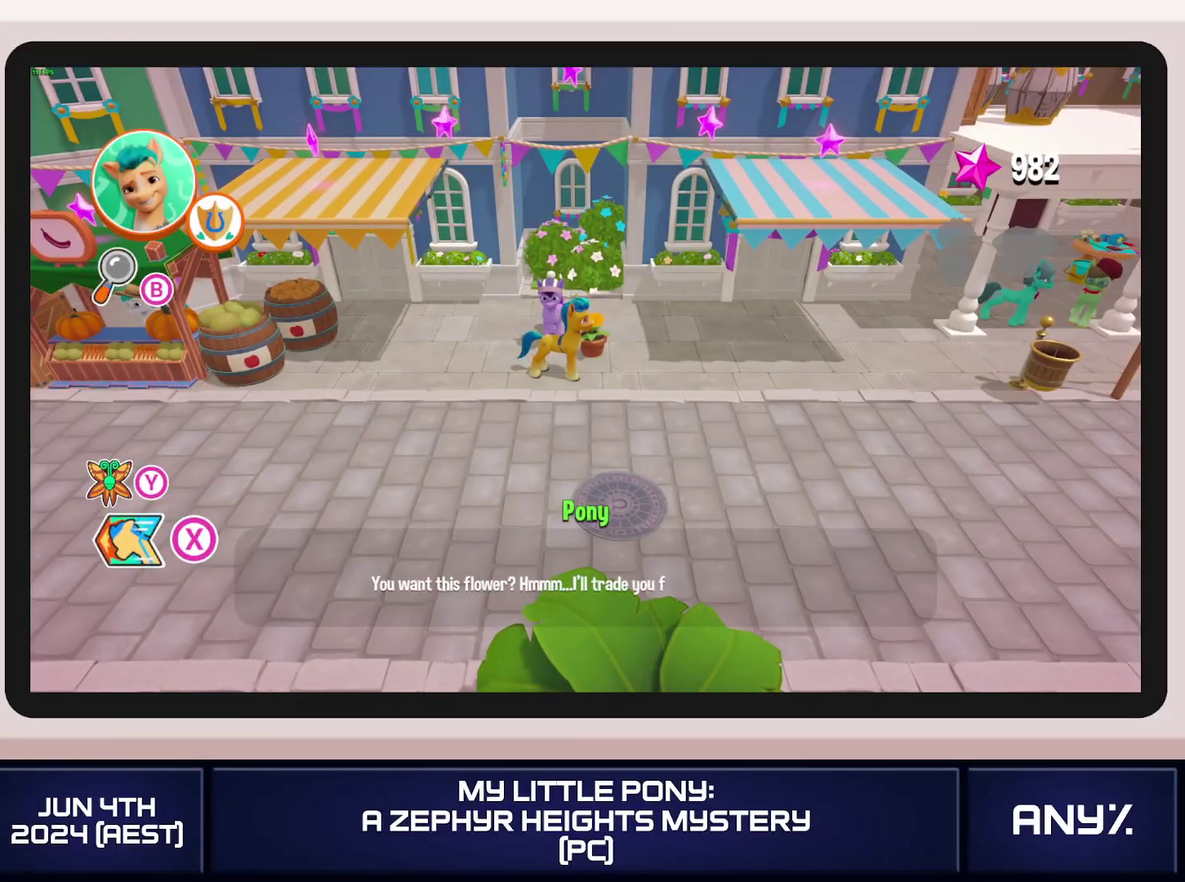
{"buttons": [], "left_stick": "right", "right_stick": "center", "events": []}
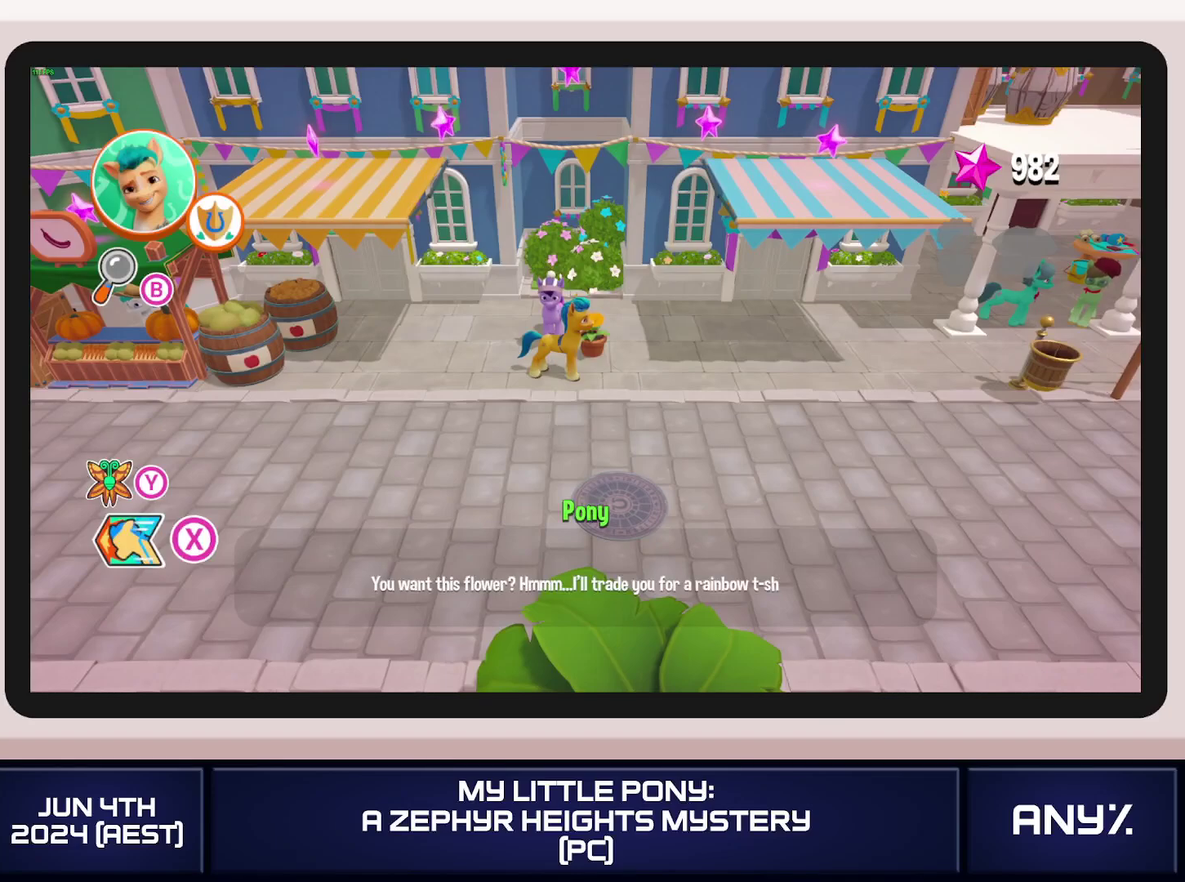
{"buttons": [], "left_stick": "right", "right_stick": "center", "events": []}
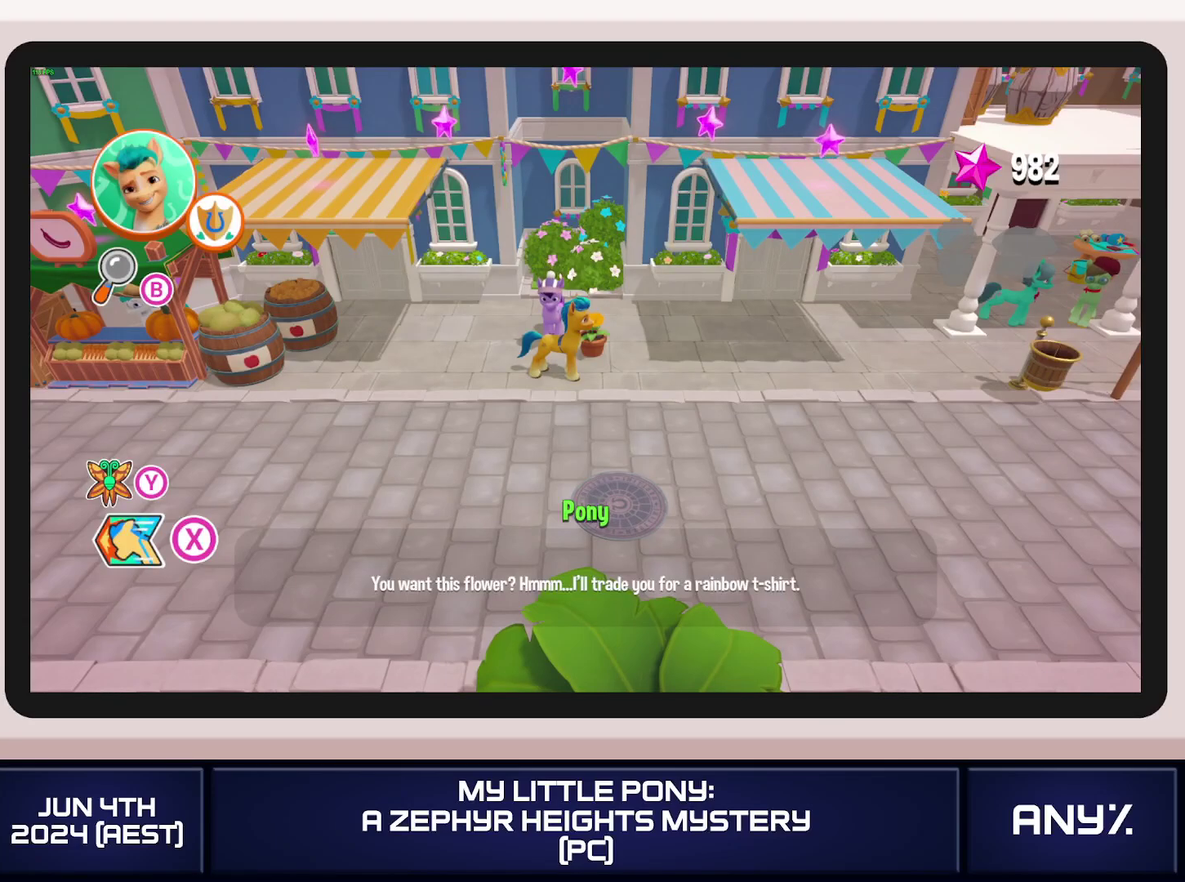
{"buttons": [], "left_stick": "right", "right_stick": "center", "events": []}
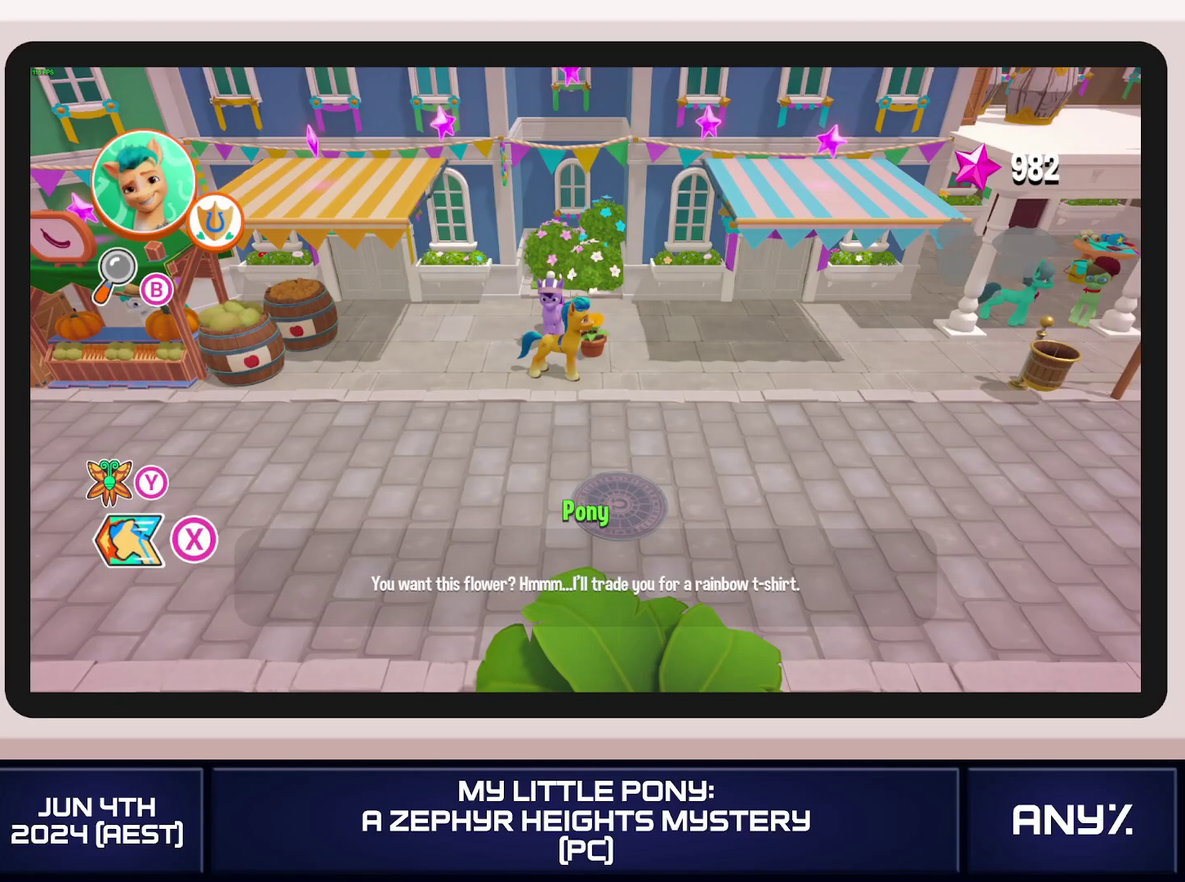
{"buttons": [], "left_stick": "right", "right_stick": "center", "events": []}
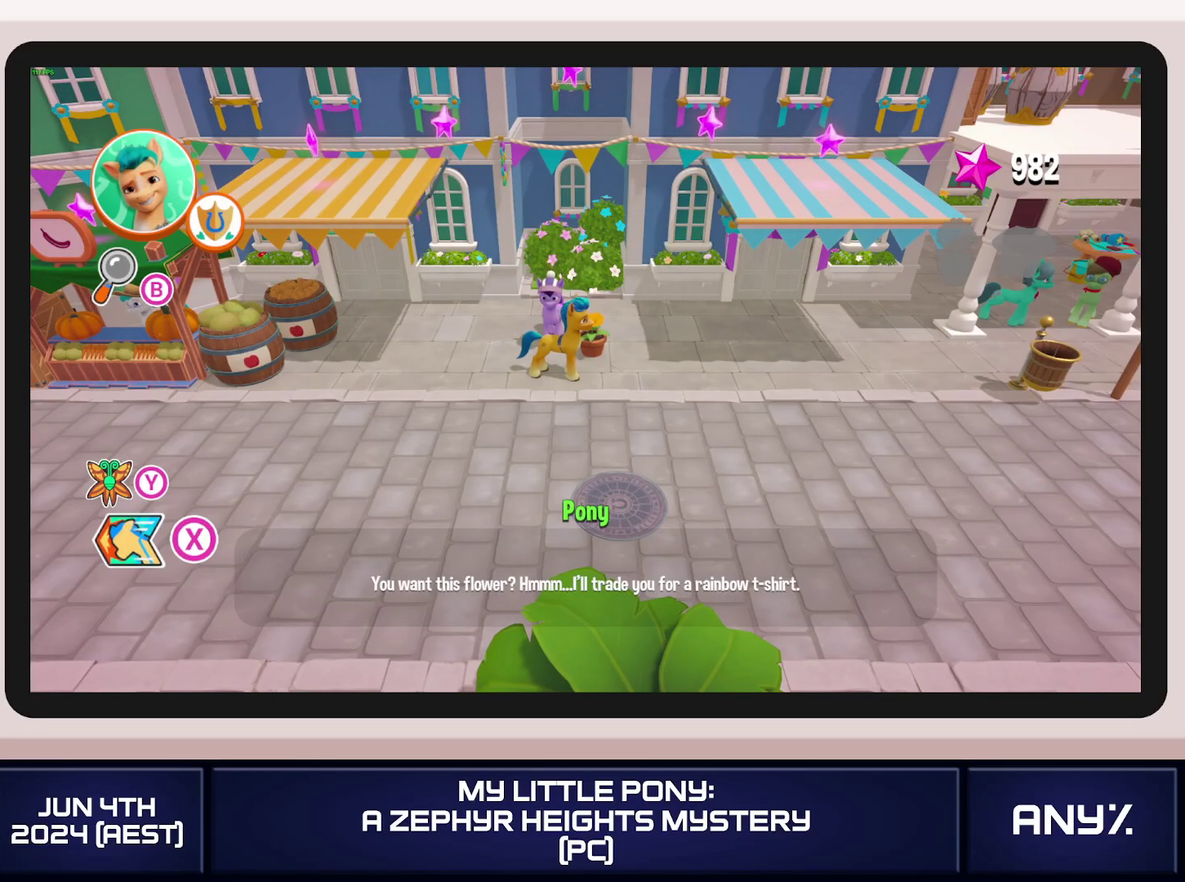
{"buttons": [], "left_stick": "right", "right_stick": "center", "events": []}
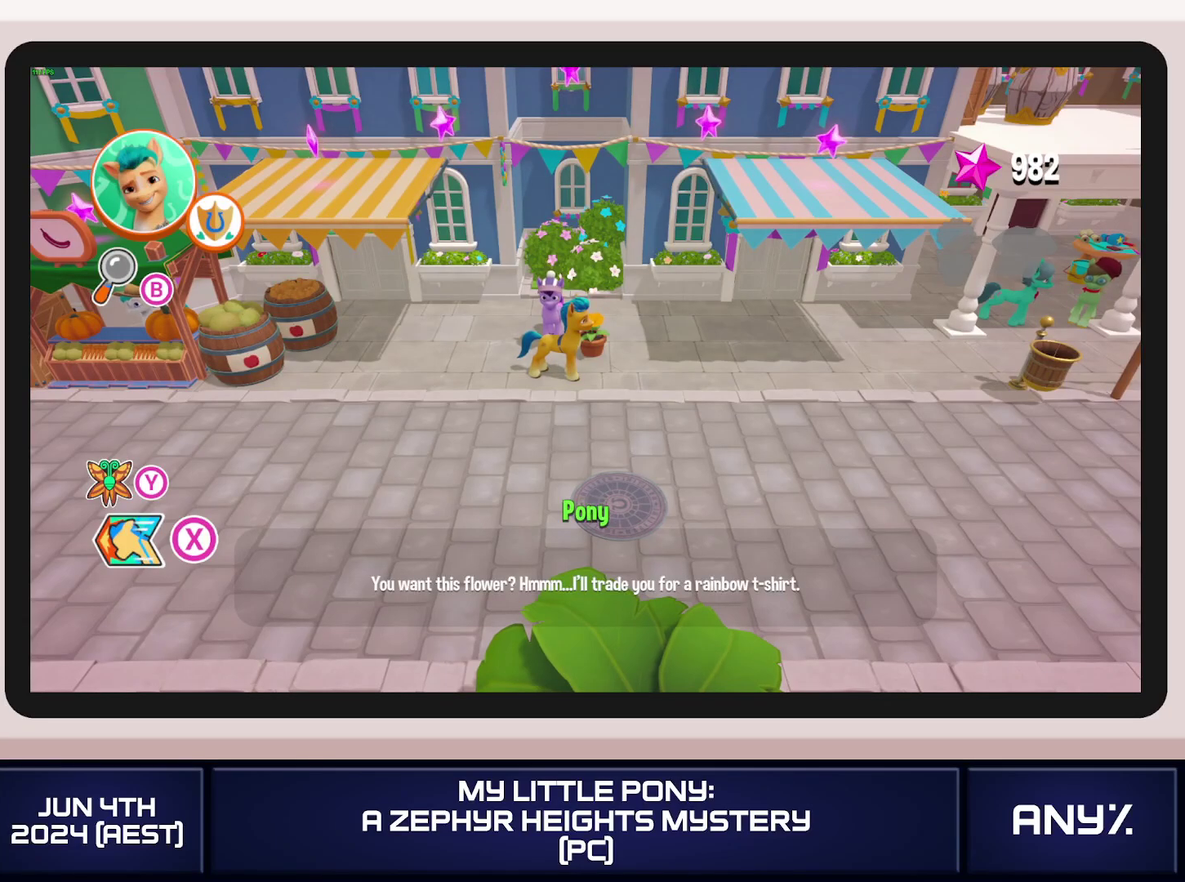
{"buttons": [], "left_stick": "right", "right_stick": "center", "events": []}
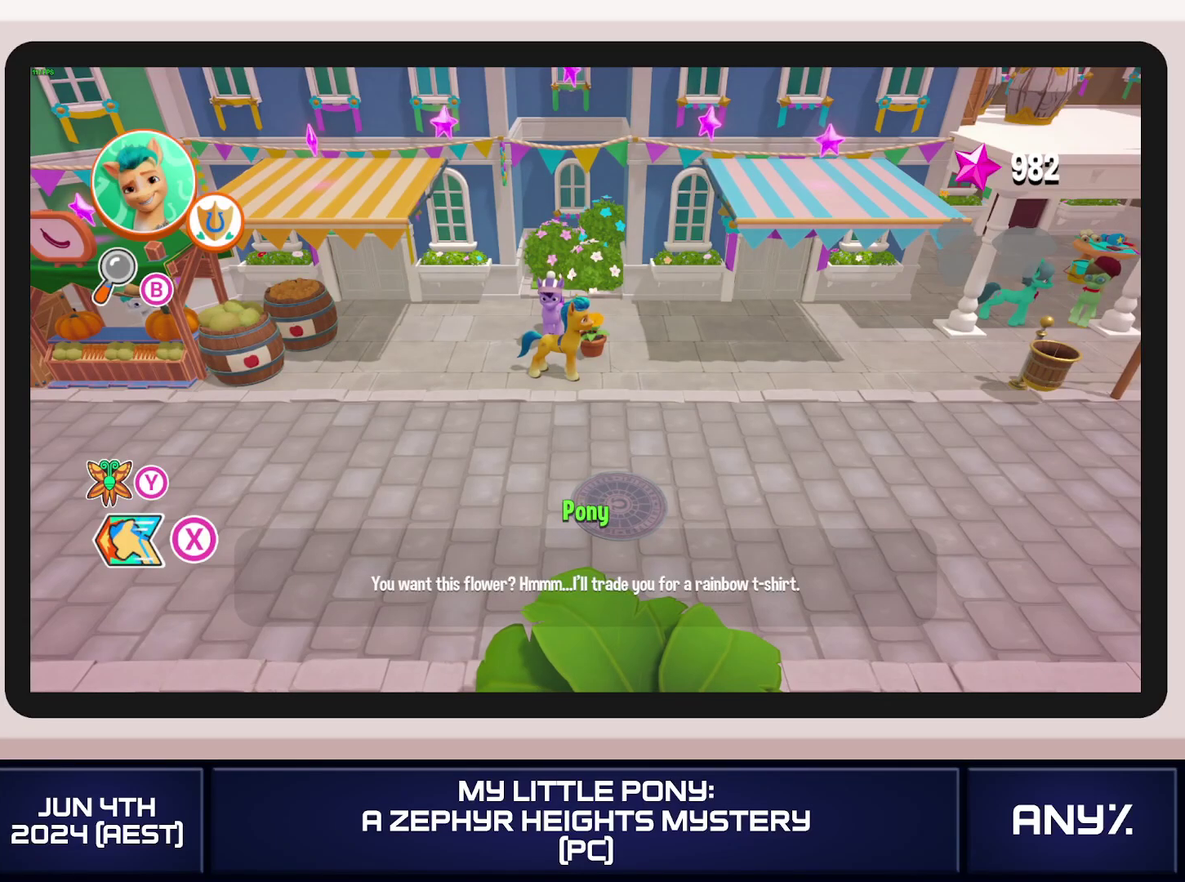
{"buttons": [], "left_stick": "right", "right_stick": "center", "events": []}
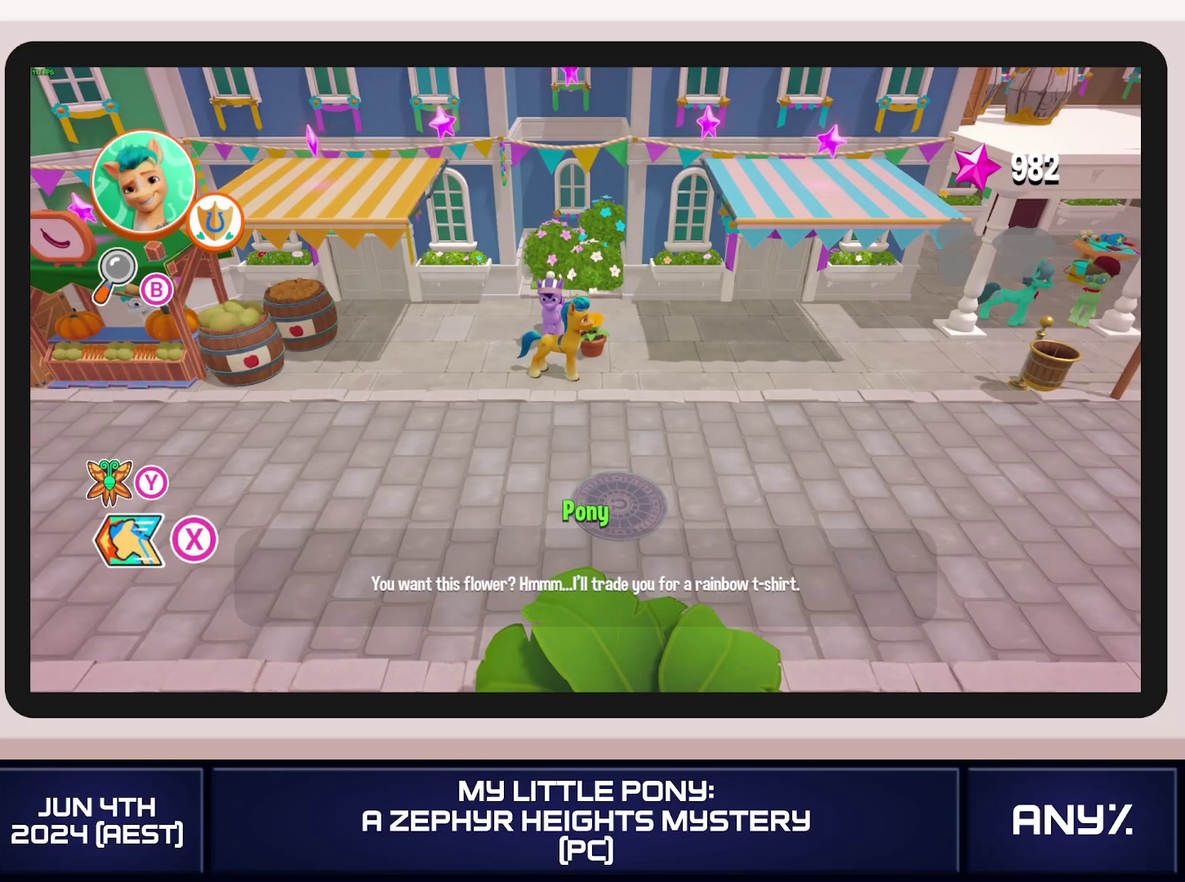
{"buttons": [], "left_stick": "right", "right_stick": "center", "events": []}
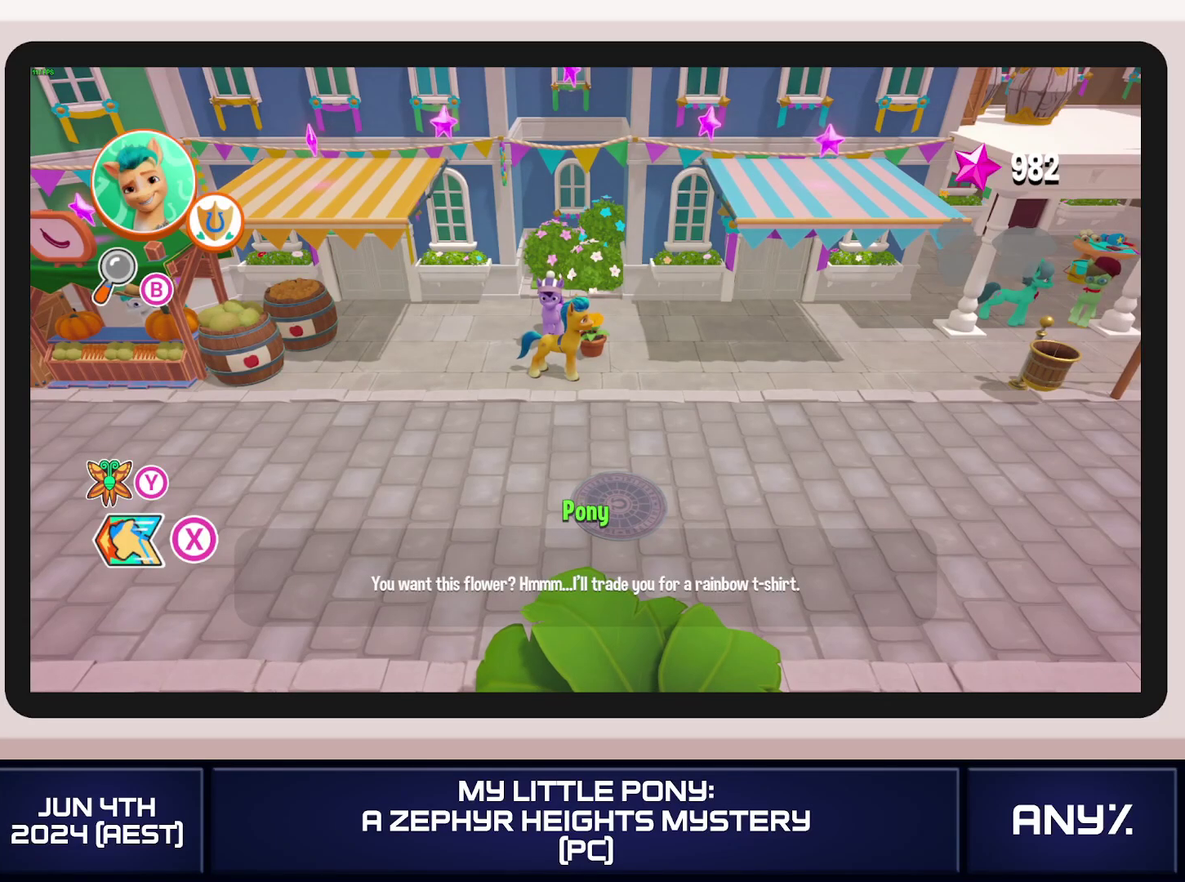
{"buttons": [], "left_stick": "right", "right_stick": "center", "events": []}
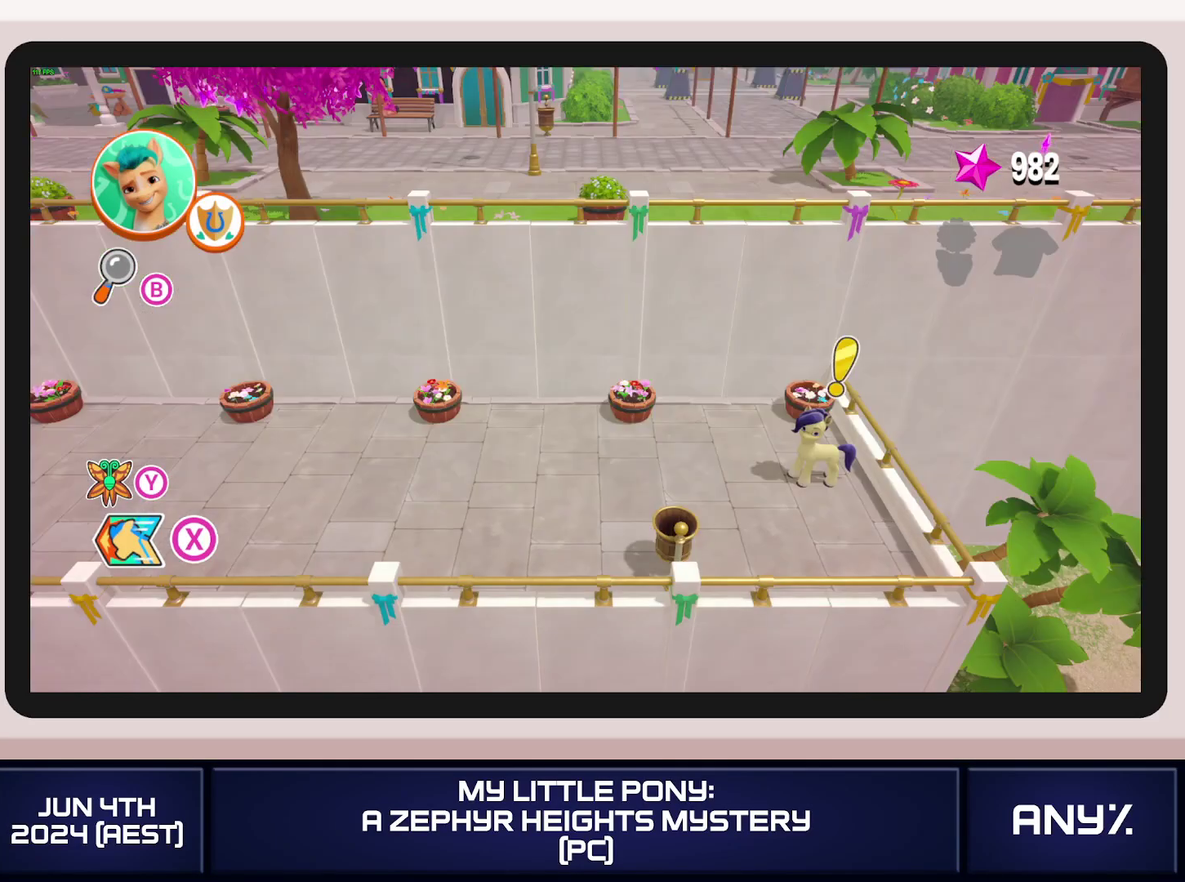
{"buttons": [], "left_stick": "right", "right_stick": "center", "events": []}
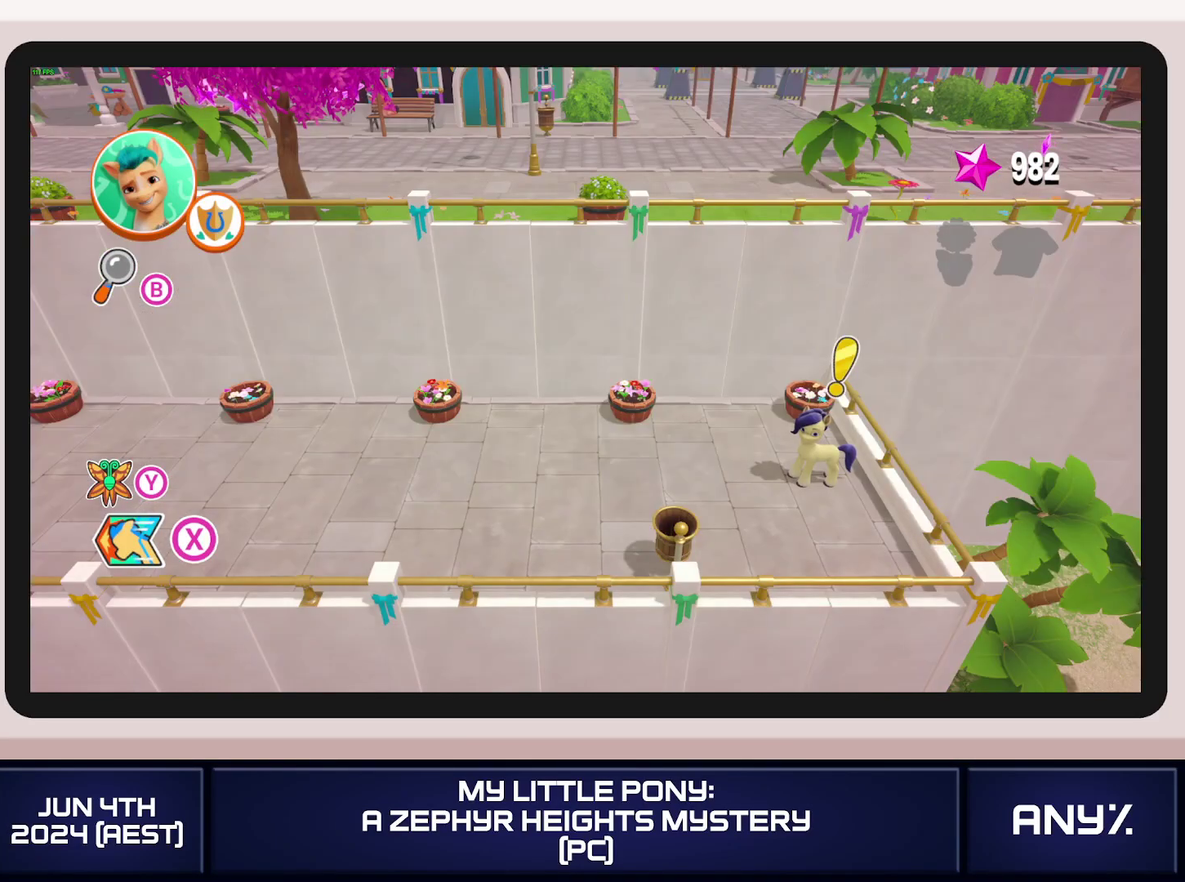
{"buttons": [], "left_stick": "down-right", "right_stick": "center", "events": [[467, "left_stick", "down-right"]]}